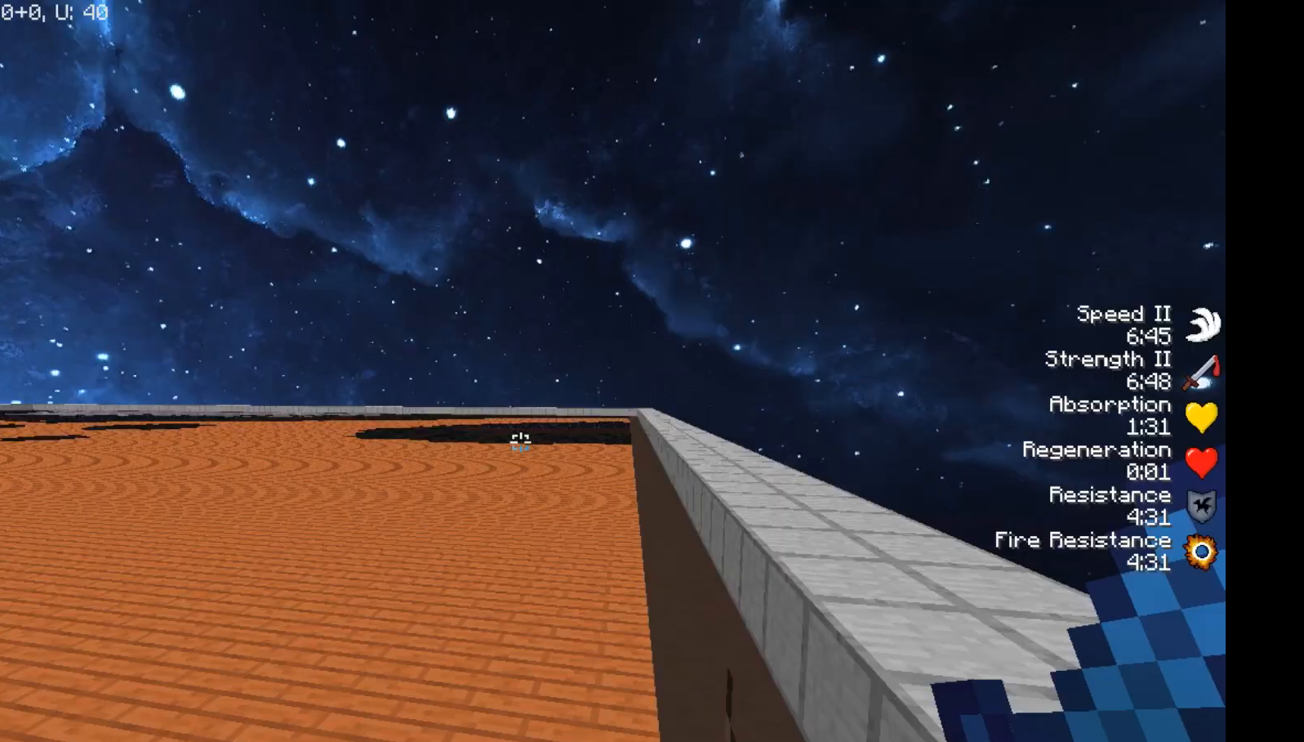
Gameplay with keyboard and mouse; each line is a JSON object with the keys and mouse buttons held at the frame after it. "events" lists presses ("down") and releases ("up") of "a", "d", "s", "space", "w", "mouse_left" and "mouse_right" between this image and that frame as [ms after this image, input, new state], when the widget could be followed in between. "mouse_left", "mouse_right" = the "left", "right" buttons of the "mouse" list. No other keys are recorded. Fast repeated clicks can show as one long hold. Mouse movement is not recorded.
{"keys": ["w"], "mouse": [], "events": [[50, "w", "down"], [333, "mouse_left", "down"], [450, "mouse_left", "up"]]}
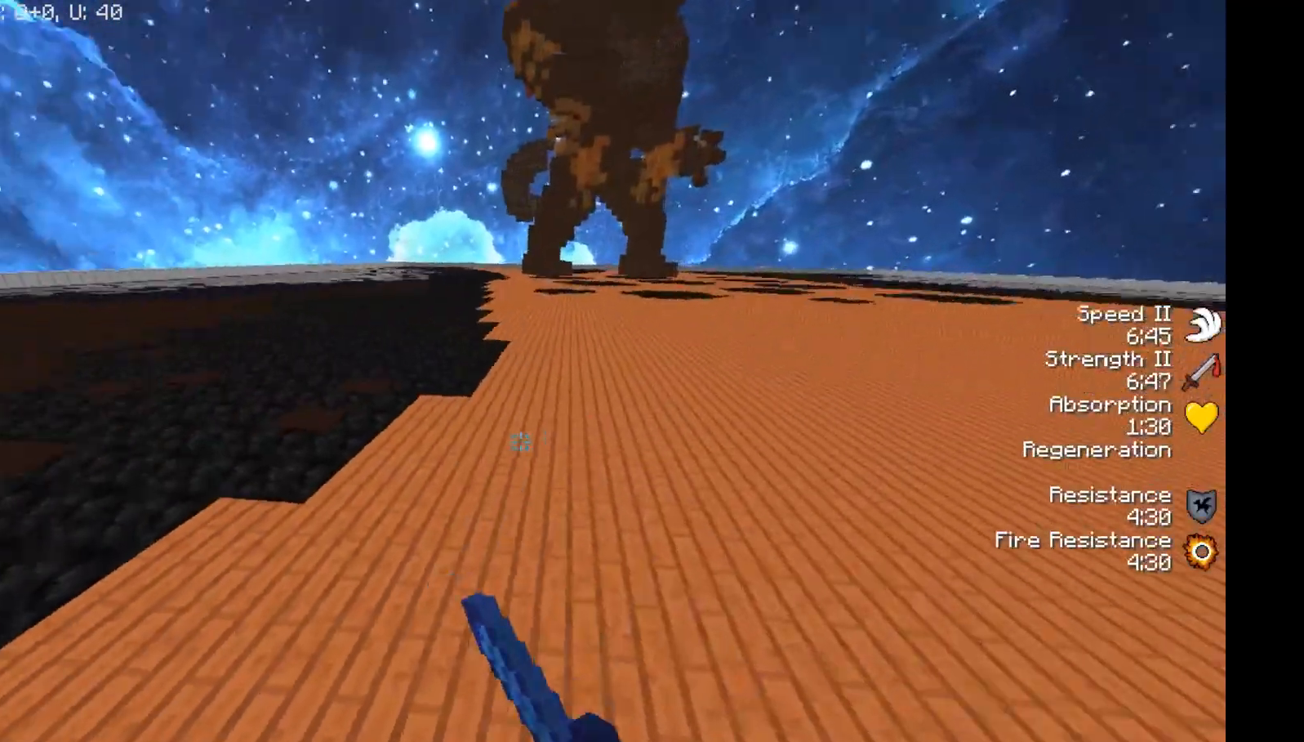
{"keys": ["w"], "mouse": [], "events": [[67, "a", "down"], [233, "mouse_left", "down"], [300, "mouse_left", "up"], [433, "a", "up"]]}
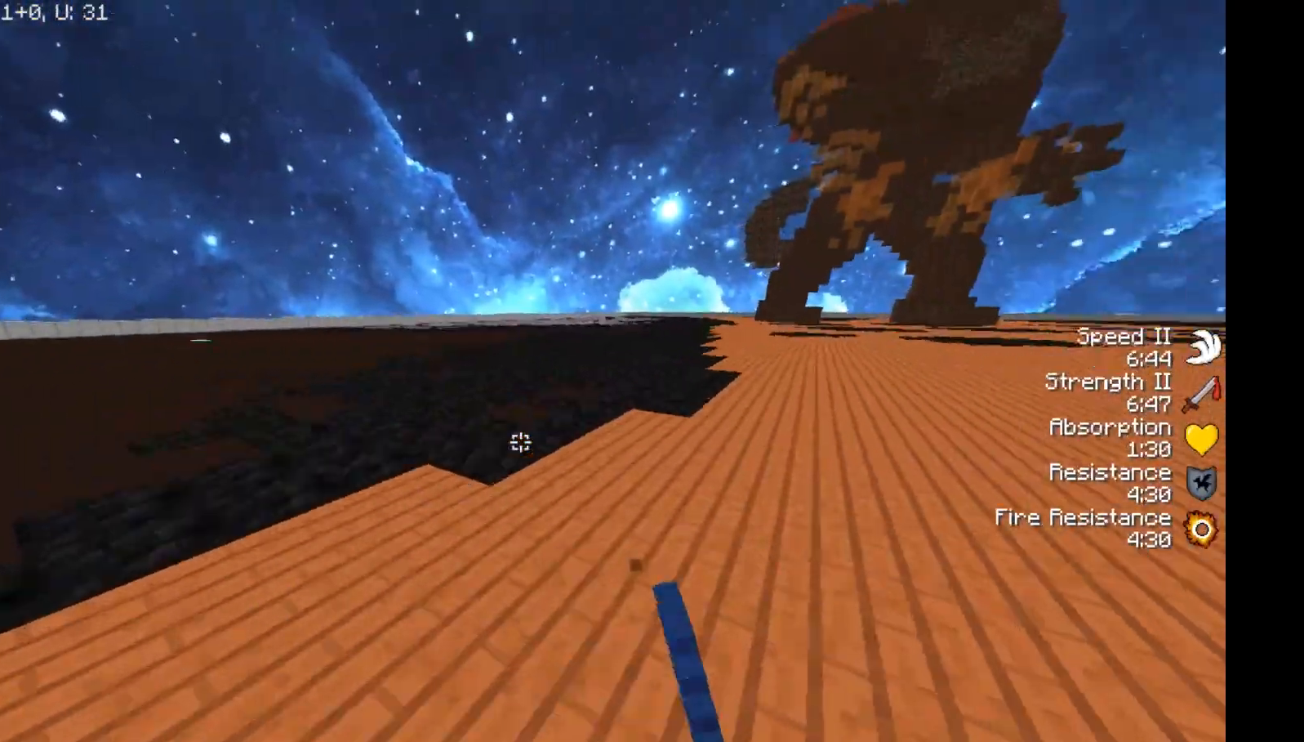
{"keys": ["a", "w"], "mouse": ["left"], "events": [[83, "mouse_right", "down"], [217, "mouse_right", "up"], [267, "mouse_left", "down"], [300, "mouse_left", "up"], [467, "a", "down"], [467, "mouse_left", "down"]]}
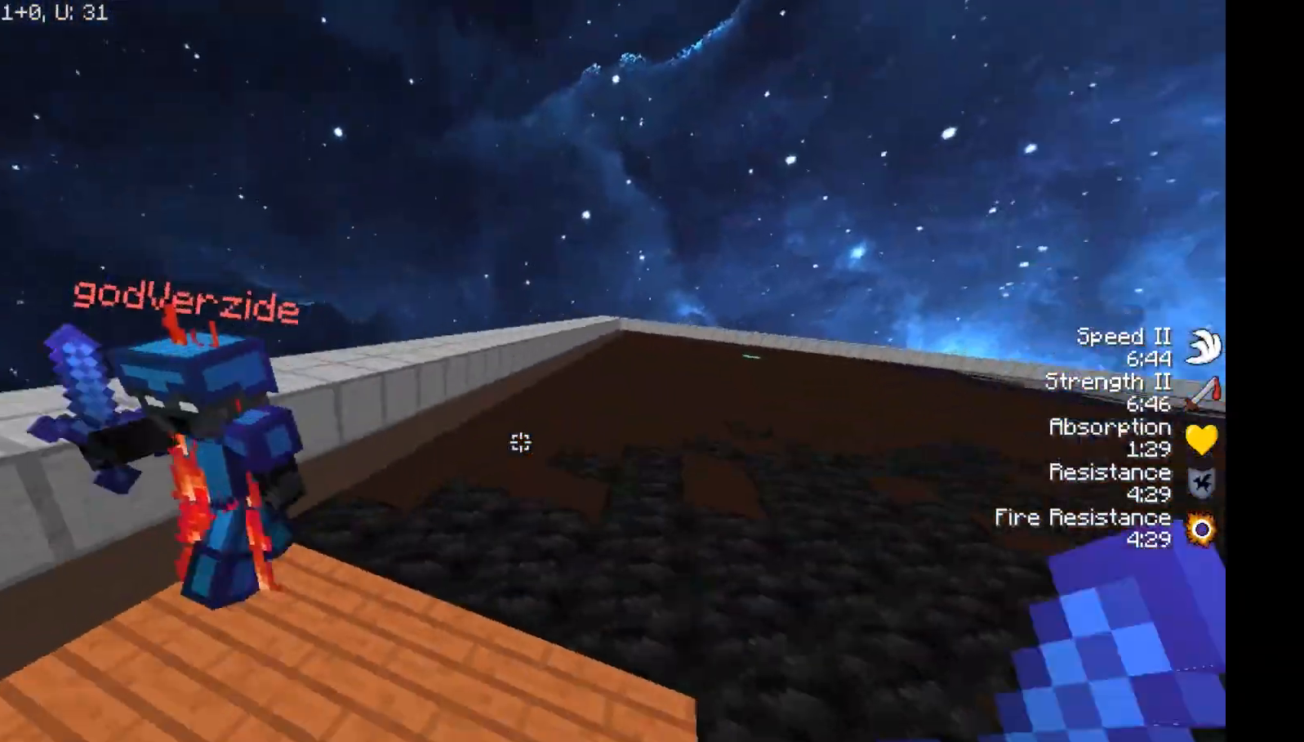
{"keys": ["a", "w"], "mouse": [], "events": [[17, "mouse_left", "up"], [150, "mouse_left", "down"], [350, "mouse_left", "up"], [417, "mouse_left", "down"], [467, "mouse_left", "up"]]}
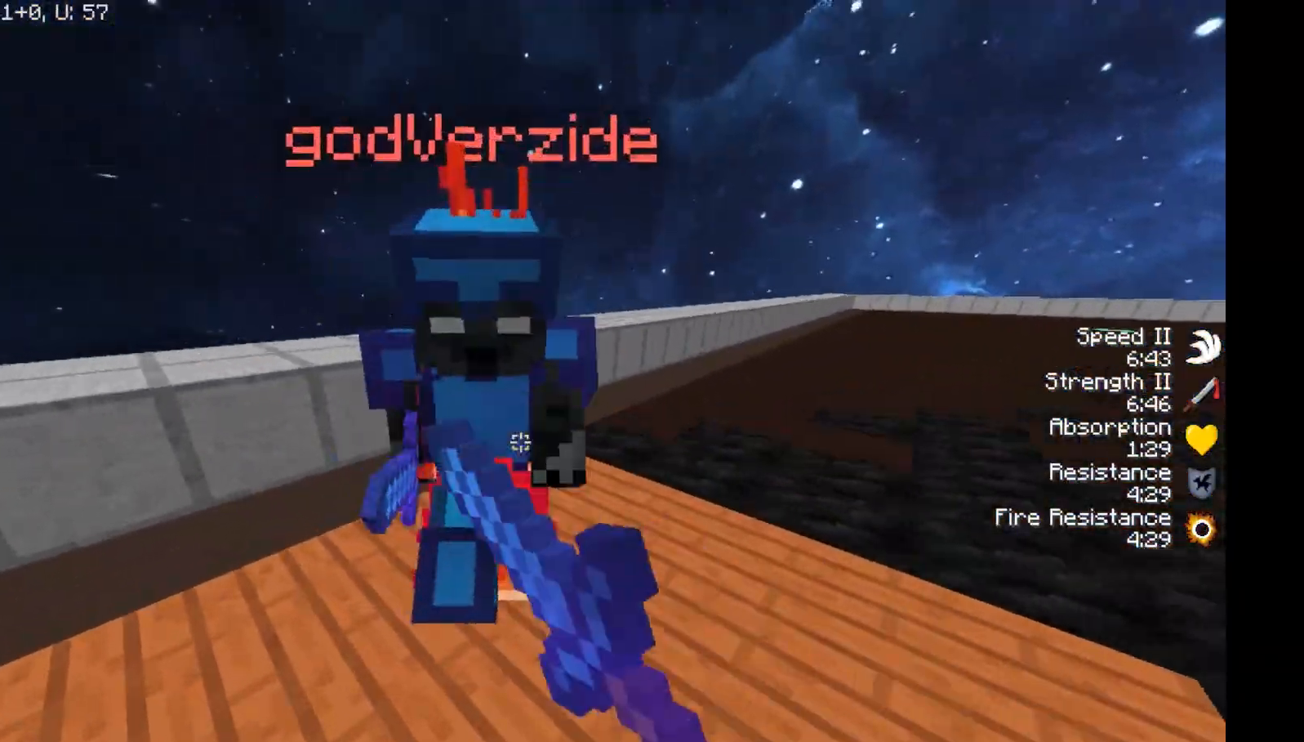
{"keys": ["w"], "mouse": [], "events": [[83, "mouse_left", "down"], [133, "mouse_left", "up"], [167, "mouse_left", "down"], [333, "mouse_left", "up"], [367, "mouse_left", "down"], [483, "a", "up"], [483, "mouse_left", "up"]]}
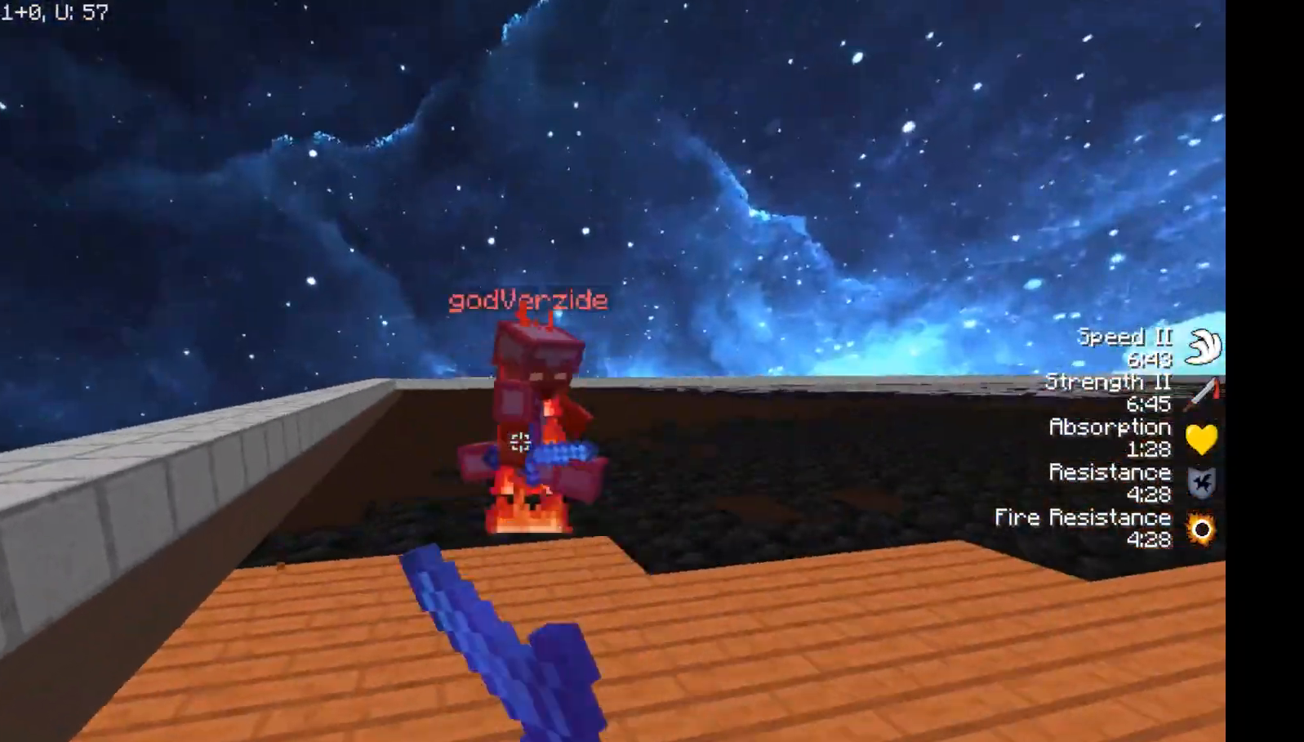
{"keys": ["w"], "mouse": ["left"], "events": [[33, "mouse_left", "down"], [100, "mouse_left", "up"], [133, "mouse_left", "down"], [183, "mouse_left", "up"], [233, "mouse_left", "down"], [283, "mouse_left", "up"], [317, "mouse_left", "down"], [433, "mouse_left", "up"], [467, "mouse_left", "down"]]}
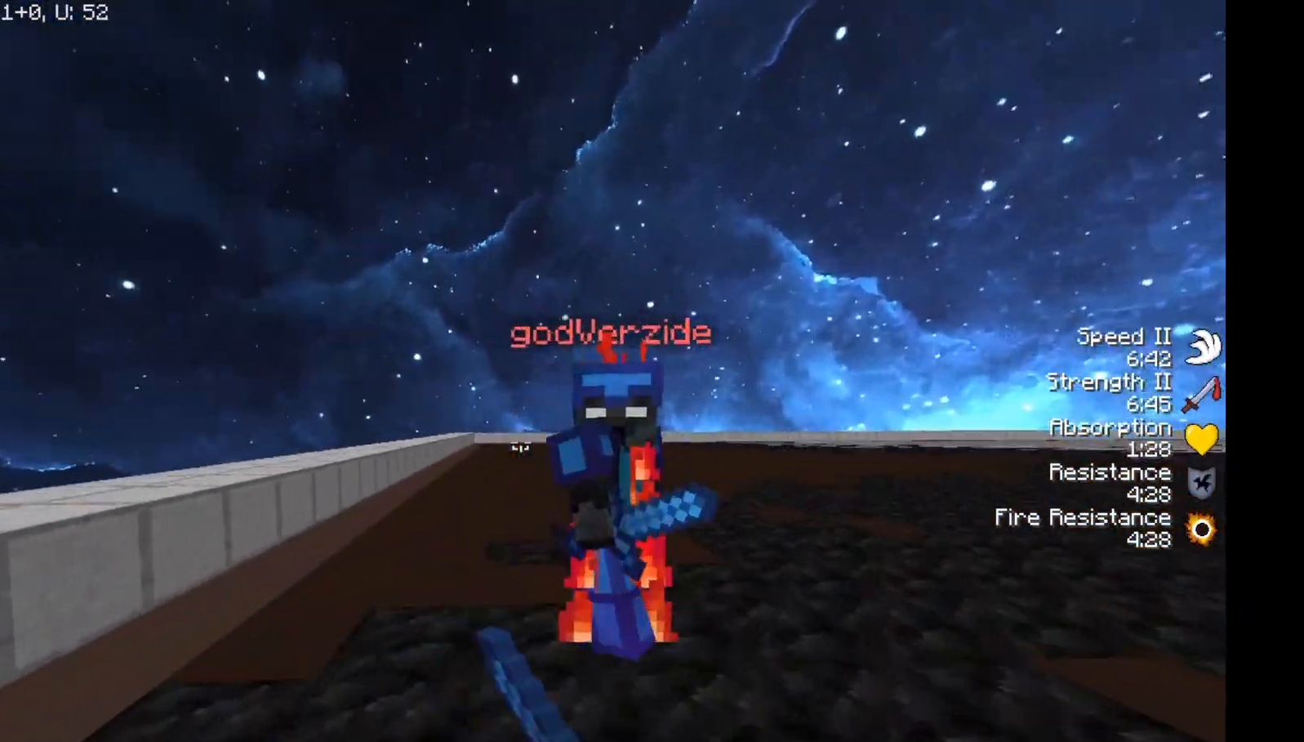
{"keys": ["w"], "mouse": ["left"], "events": [[133, "mouse_left", "up"], [133, "w", "up"], [233, "mouse_left", "down"], [283, "w", "down"], [300, "mouse_left", "up"], [300, "s", "down"], [333, "mouse_left", "down"], [400, "mouse_left", "up"], [400, "s", "up"], [450, "mouse_left", "down"]]}
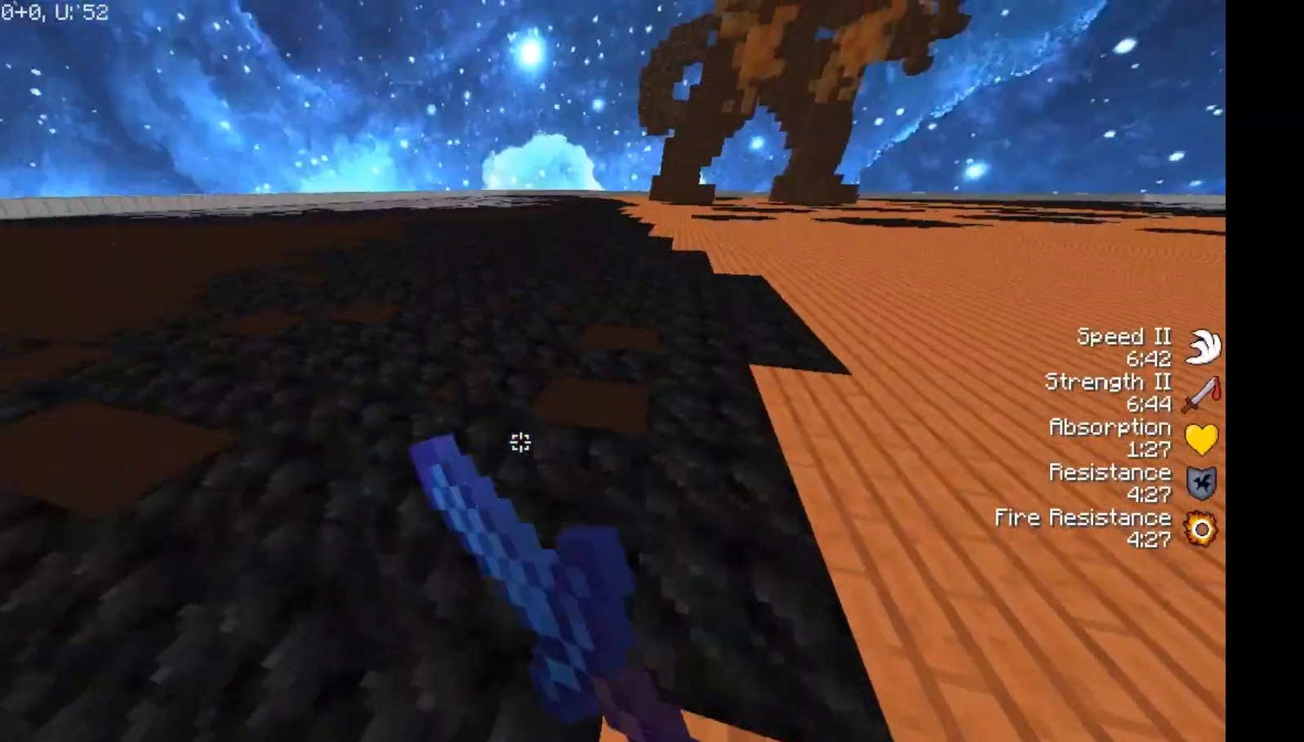
{"keys": ["a", "w"], "mouse": ["left"], "events": [[17, "mouse_left", "up"], [100, "mouse_left", "down"], [133, "mouse_left", "up"], [183, "mouse_left", "down"], [233, "mouse_left", "up"], [283, "mouse_left", "down"], [317, "mouse_left", "up"], [383, "a", "down"], [383, "mouse_left", "down"]]}
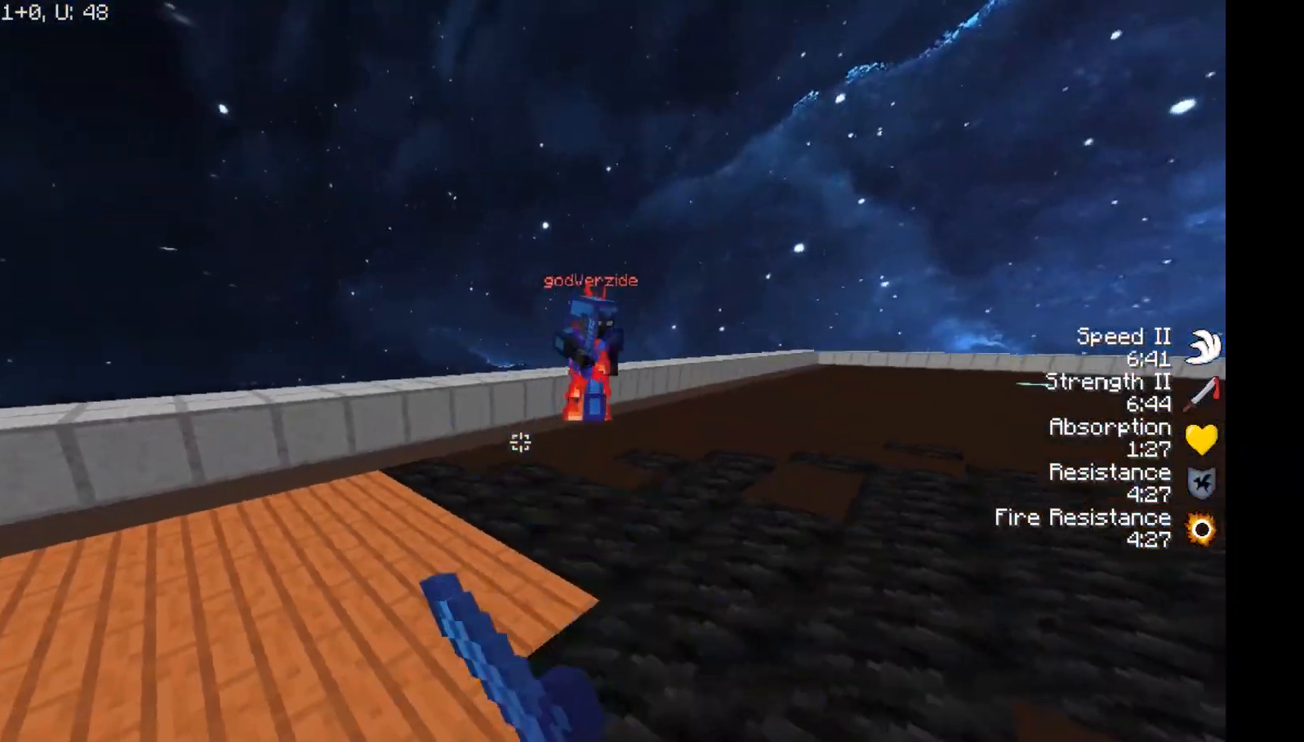
{"keys": ["a", "w"], "mouse": [], "events": [[117, "a", "up"], [200, "mouse_left", "up"], [217, "mouse_left", "down"], [333, "mouse_left", "up"], [433, "a", "down"], [433, "mouse_left", "down"], [467, "mouse_left", "up"]]}
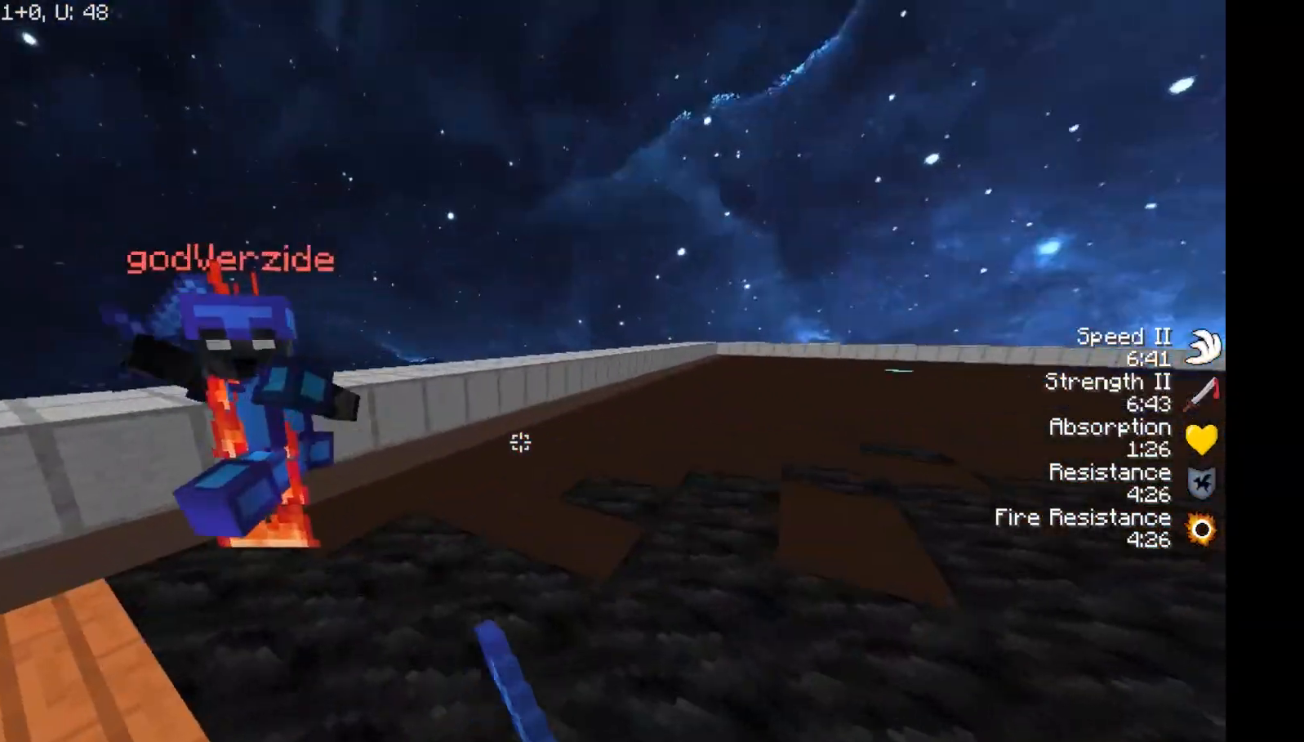
{"keys": ["a", "w"], "mouse": [], "events": [[33, "mouse_left", "down"], [217, "mouse_left", "up"], [333, "mouse_left", "down"], [383, "mouse_left", "up"]]}
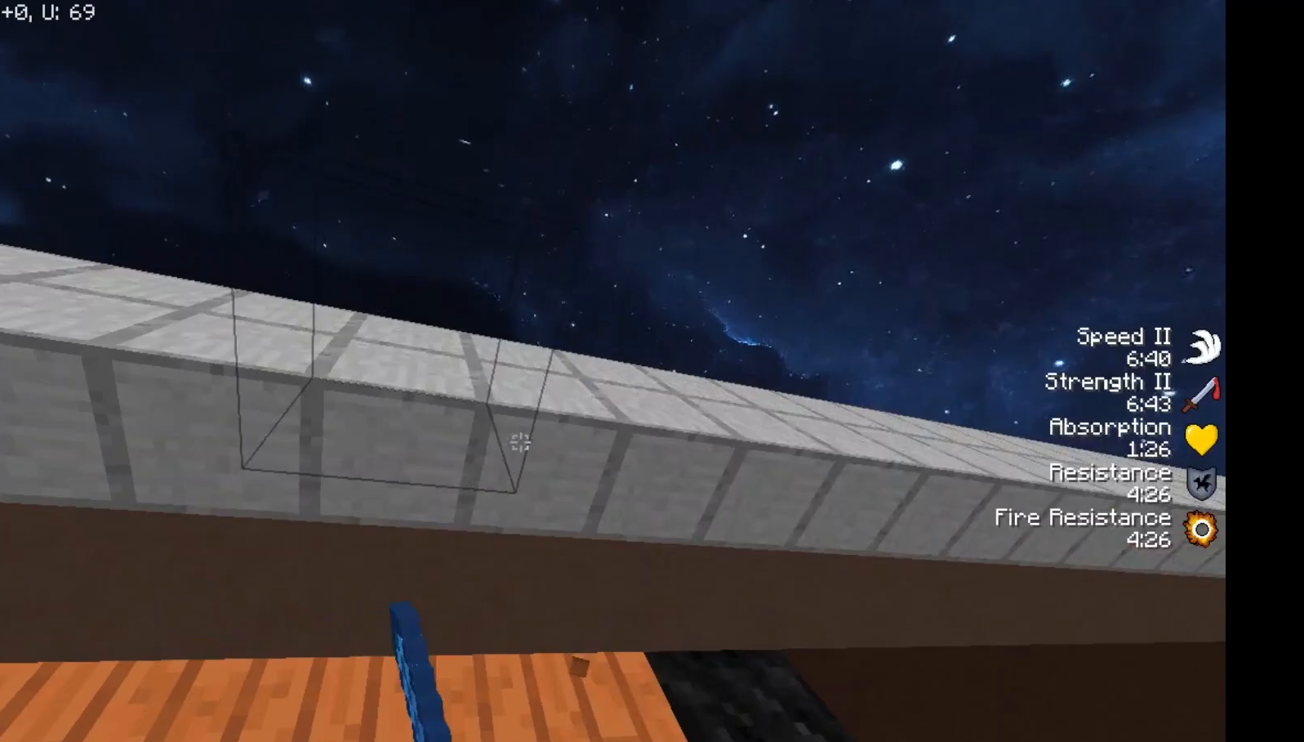
{"keys": ["a", "w"], "mouse": ["left"], "events": [[33, "mouse_left", "down"], [83, "mouse_left", "up"], [117, "mouse_left", "down"], [250, "mouse_left", "up"], [300, "mouse_left", "down"], [333, "mouse_left", "up"], [400, "mouse_left", "down"]]}
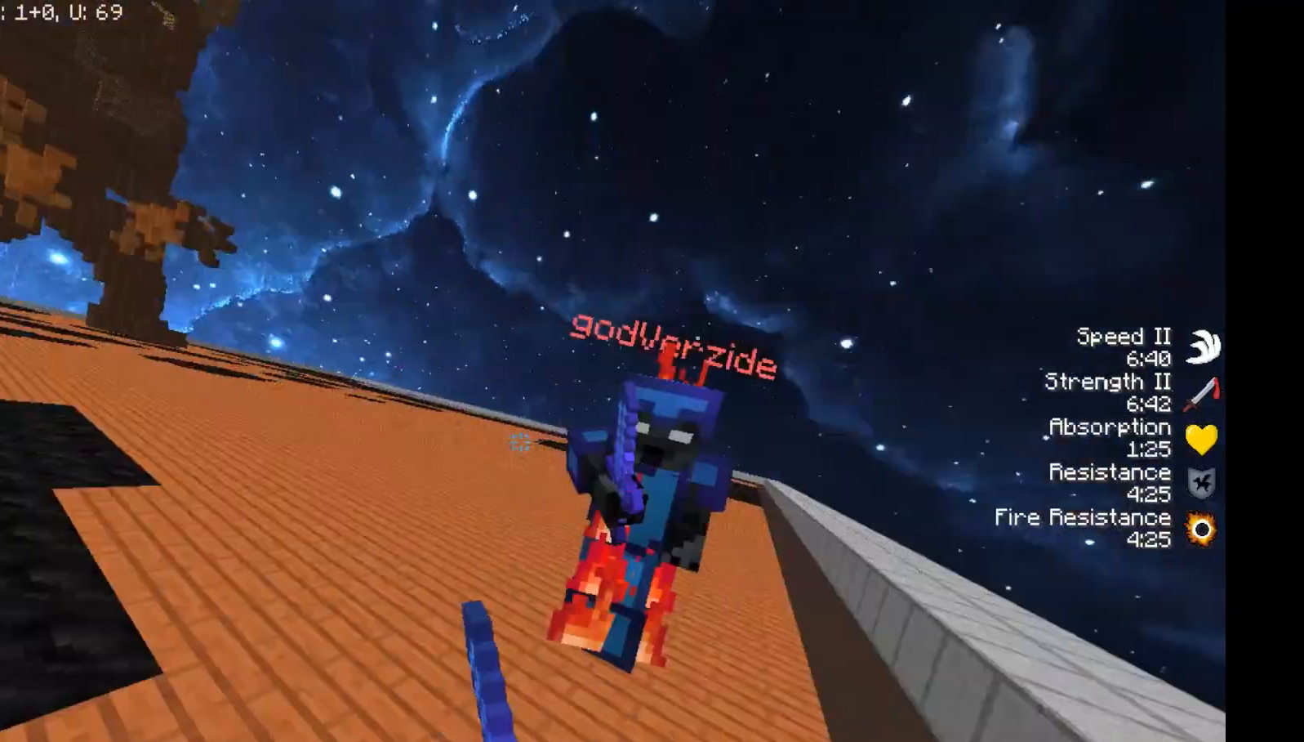
{"keys": ["w"], "mouse": ["left"], "events": [[283, "a", "up"]]}
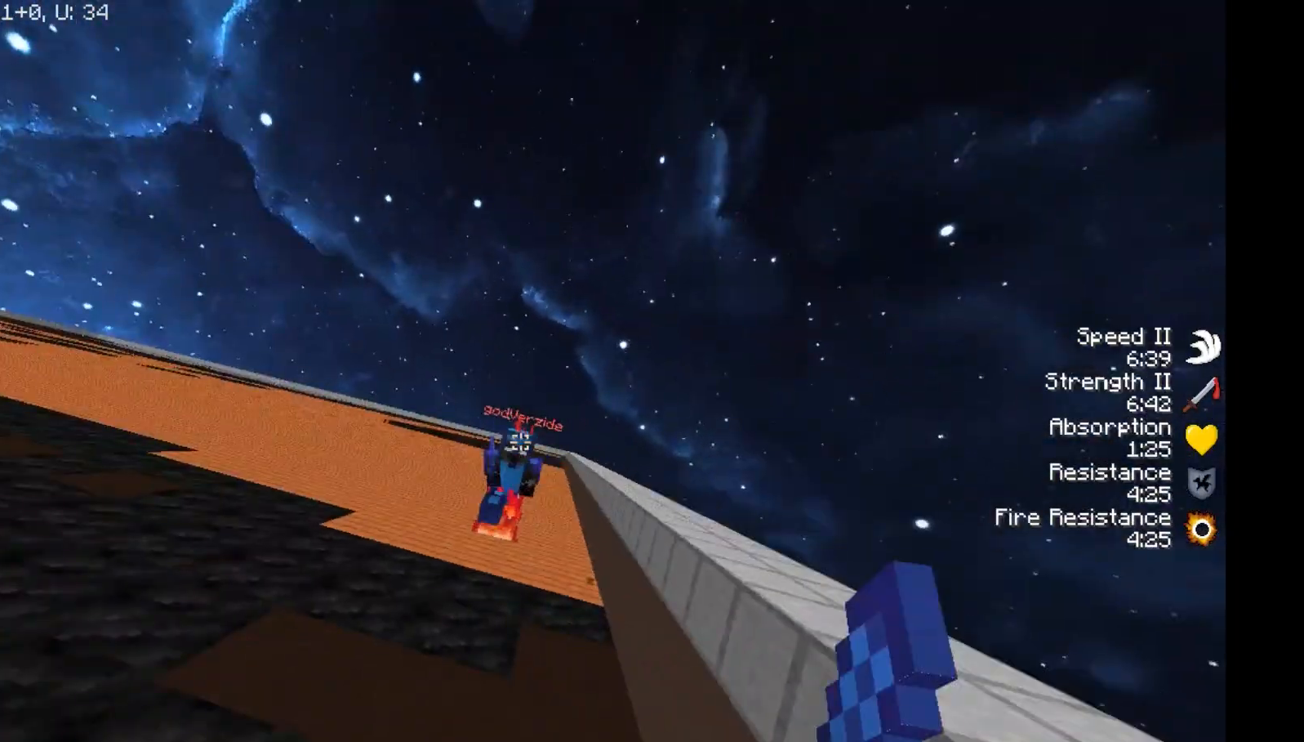
{"keys": ["w"], "mouse": ["left", "right"], "events": [[33, "mouse_left", "up"], [83, "mouse_left", "down"], [133, "mouse_left", "up"], [267, "mouse_left", "down"], [267, "mouse_right", "down"]]}
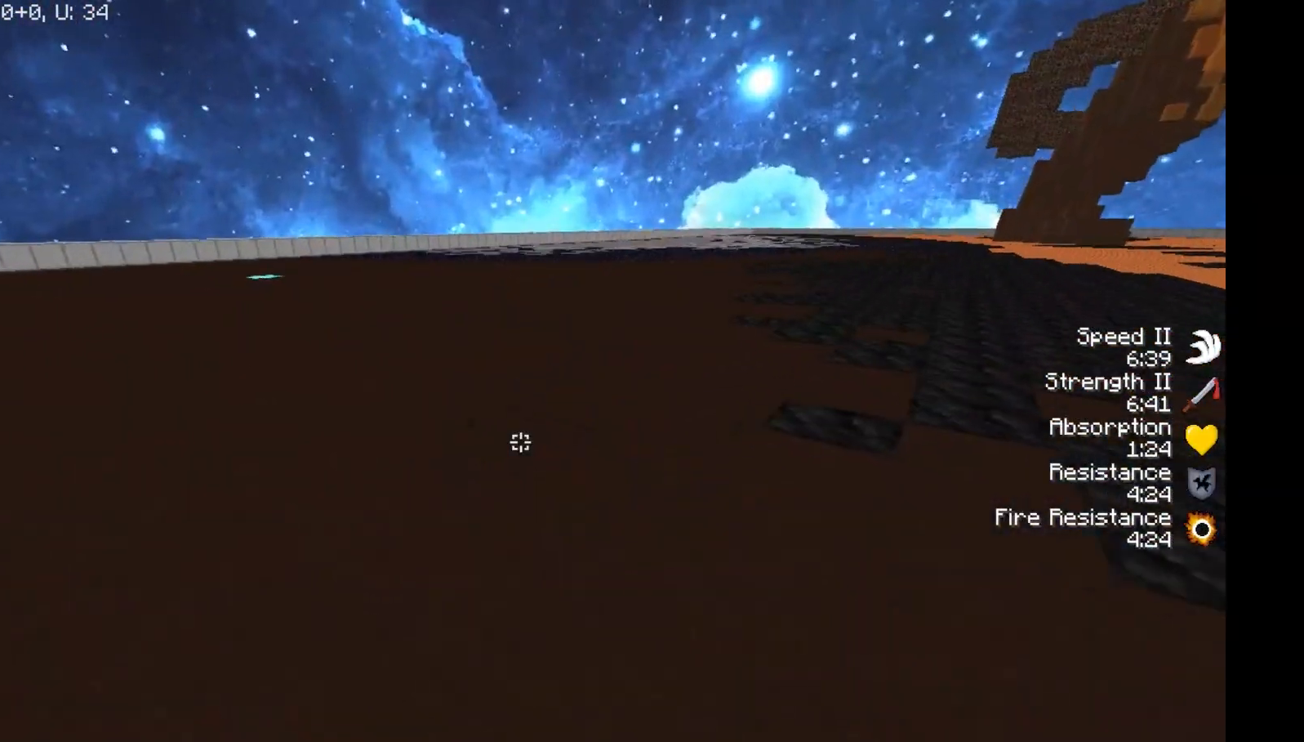
{"keys": ["a", "w"], "mouse": ["left", "right"], "events": [[233, "a", "down"]]}
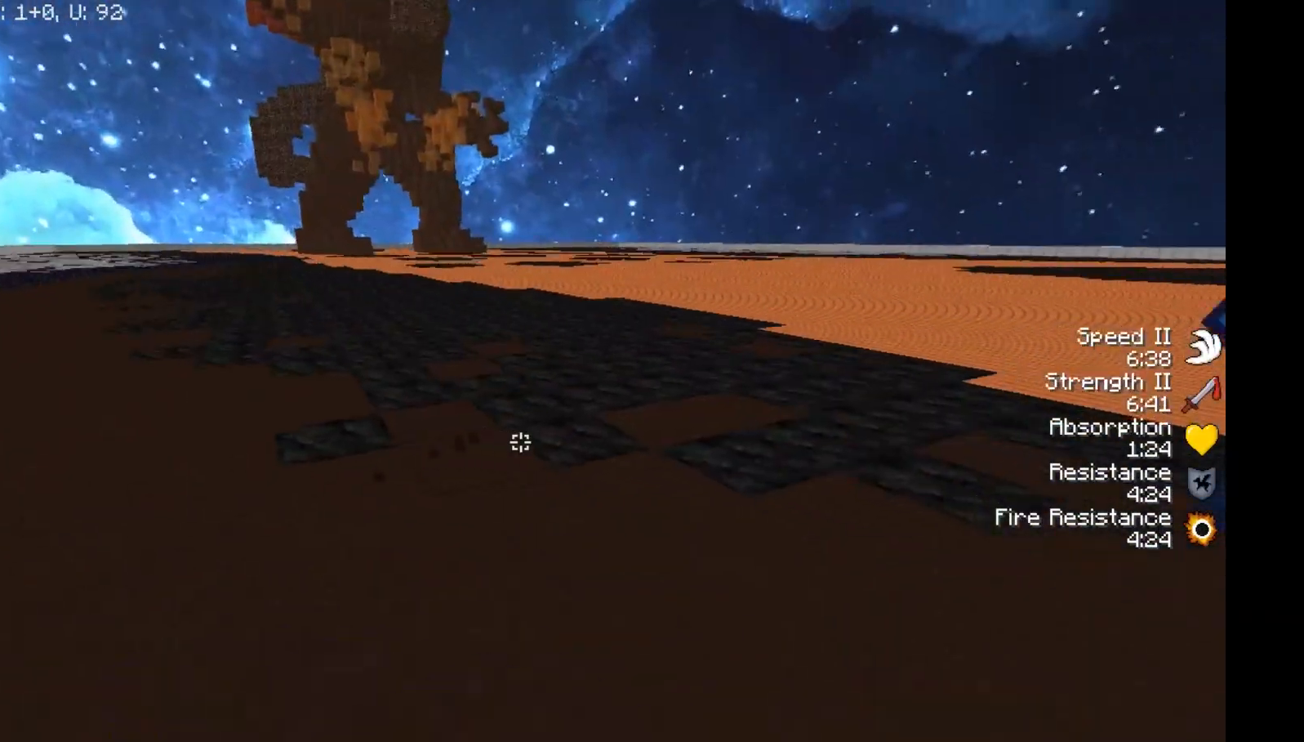
{"keys": ["a", "w"], "mouse": ["left", "right"], "events": []}
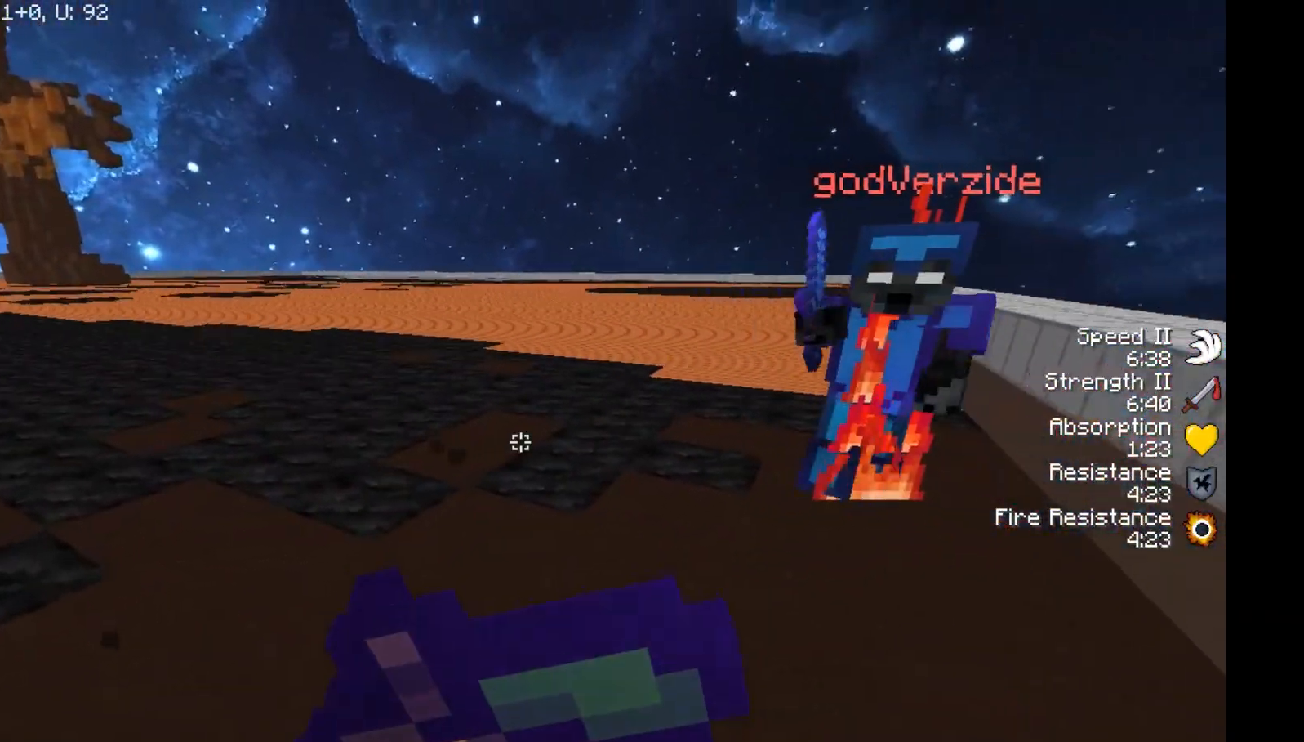
{"keys": ["a", "w"], "mouse": ["left", "right"], "events": []}
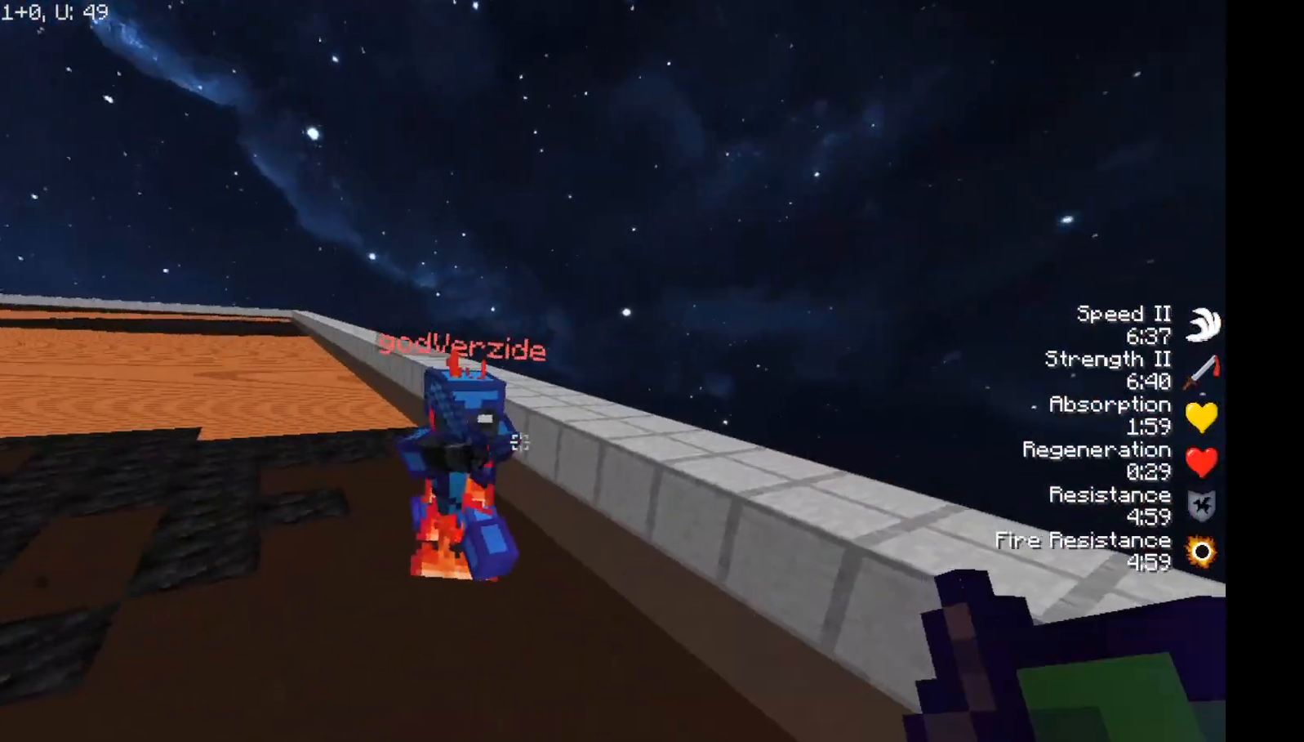
{"keys": ["w"], "mouse": ["left"], "events": [[17, "mouse_right", "up"], [67, "mouse_left", "up"], [233, "a", "up"], [233, "mouse_left", "down"], [300, "mouse_left", "up"], [483, "mouse_left", "down"]]}
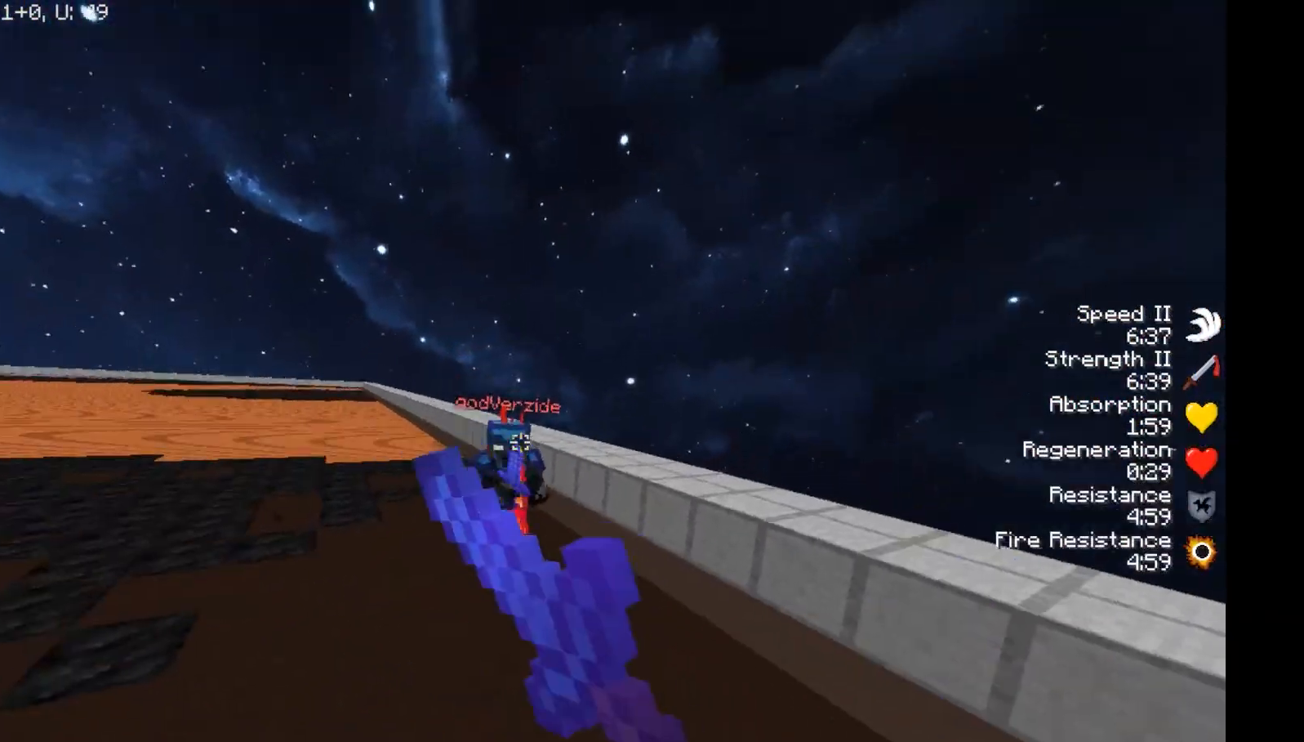
{"keys": ["w"], "mouse": [], "events": [[33, "mouse_left", "up"], [67, "mouse_left", "down"], [133, "mouse_left", "up"], [150, "mouse_left", "down"], [283, "mouse_left", "up"], [333, "mouse_left", "down"], [483, "mouse_left", "up"]]}
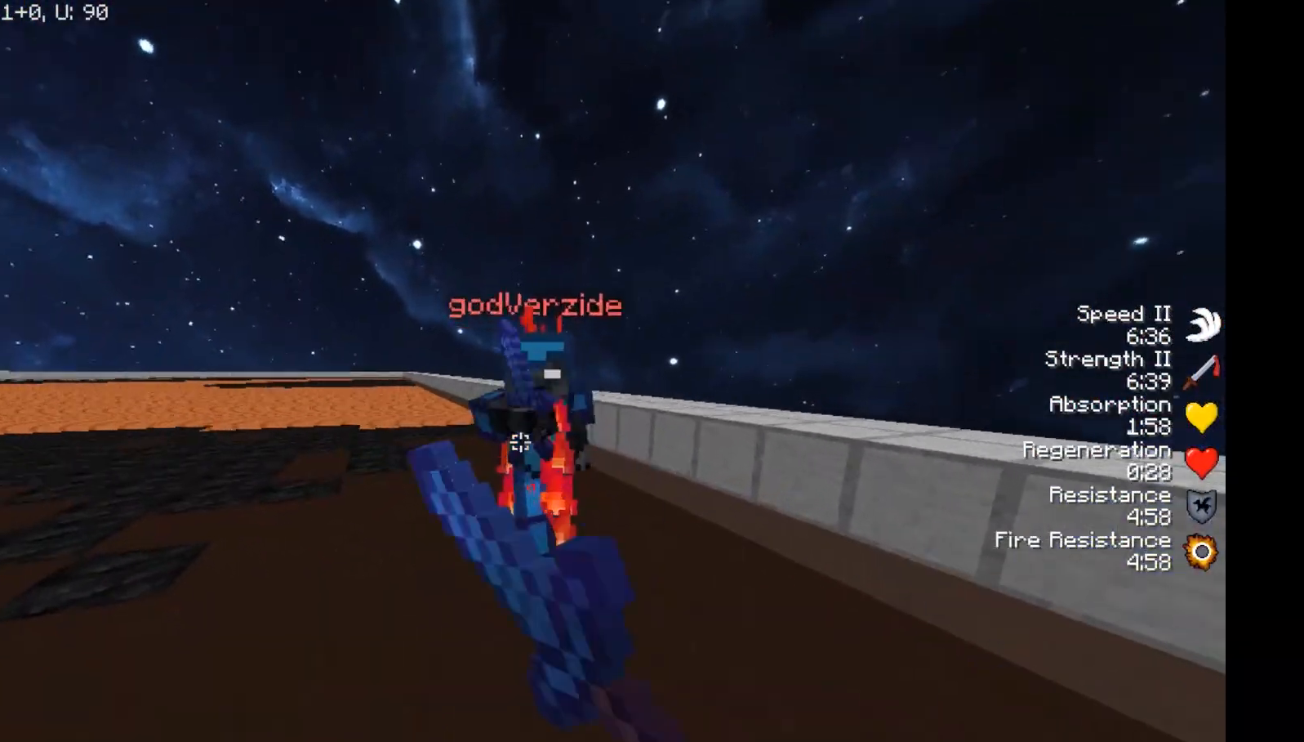
{"keys": ["w"], "mouse": ["left"], "events": [[33, "mouse_left", "down"], [100, "mouse_left", "up"], [133, "mouse_left", "down"], [167, "mouse_left", "up"], [167, "mouse_right", "down"], [217, "mouse_left", "down"], [333, "mouse_right", "up"], [383, "mouse_left", "up"], [483, "mouse_left", "down"]]}
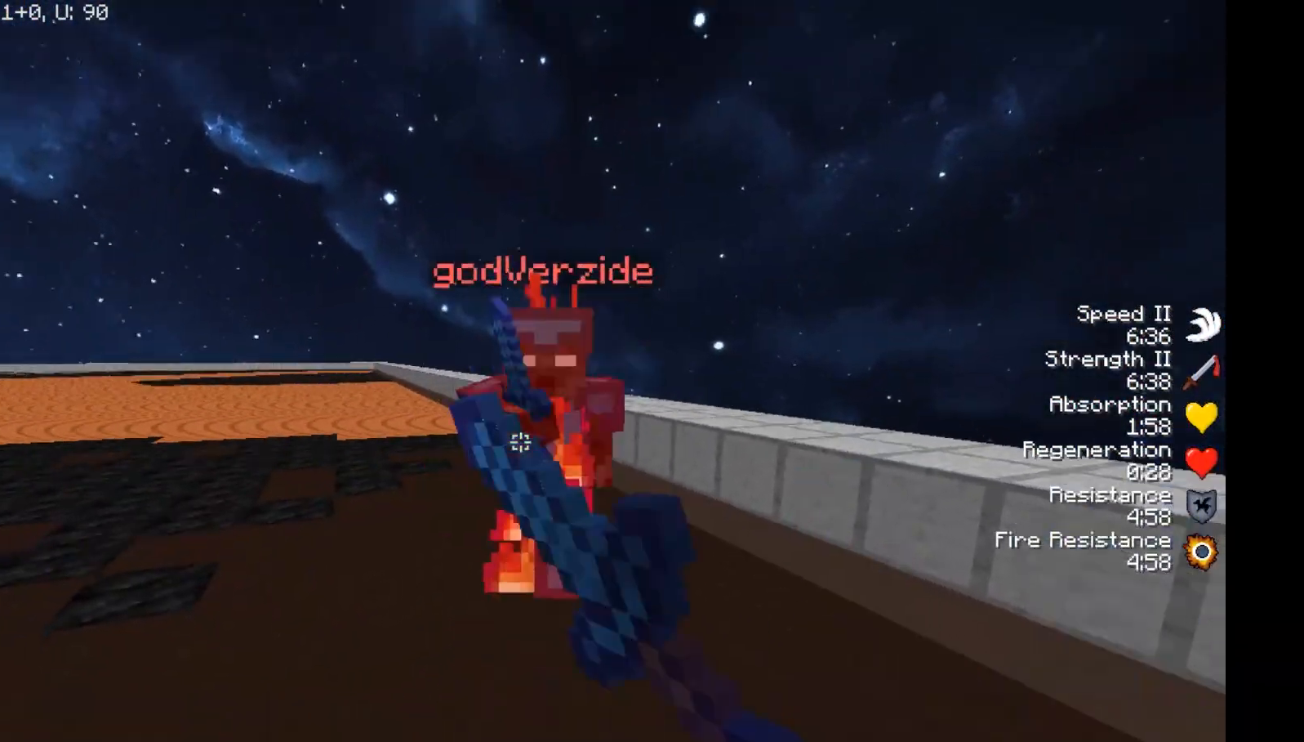
{"keys": ["w"], "mouse": [], "events": [[33, "mouse_left", "up"], [50, "mouse_left", "down"], [133, "mouse_left", "up"], [183, "mouse_left", "down"], [217, "mouse_left", "up"], [333, "mouse_left", "down"], [367, "mouse_left", "up"], [417, "mouse_left", "down"], [467, "mouse_left", "up"]]}
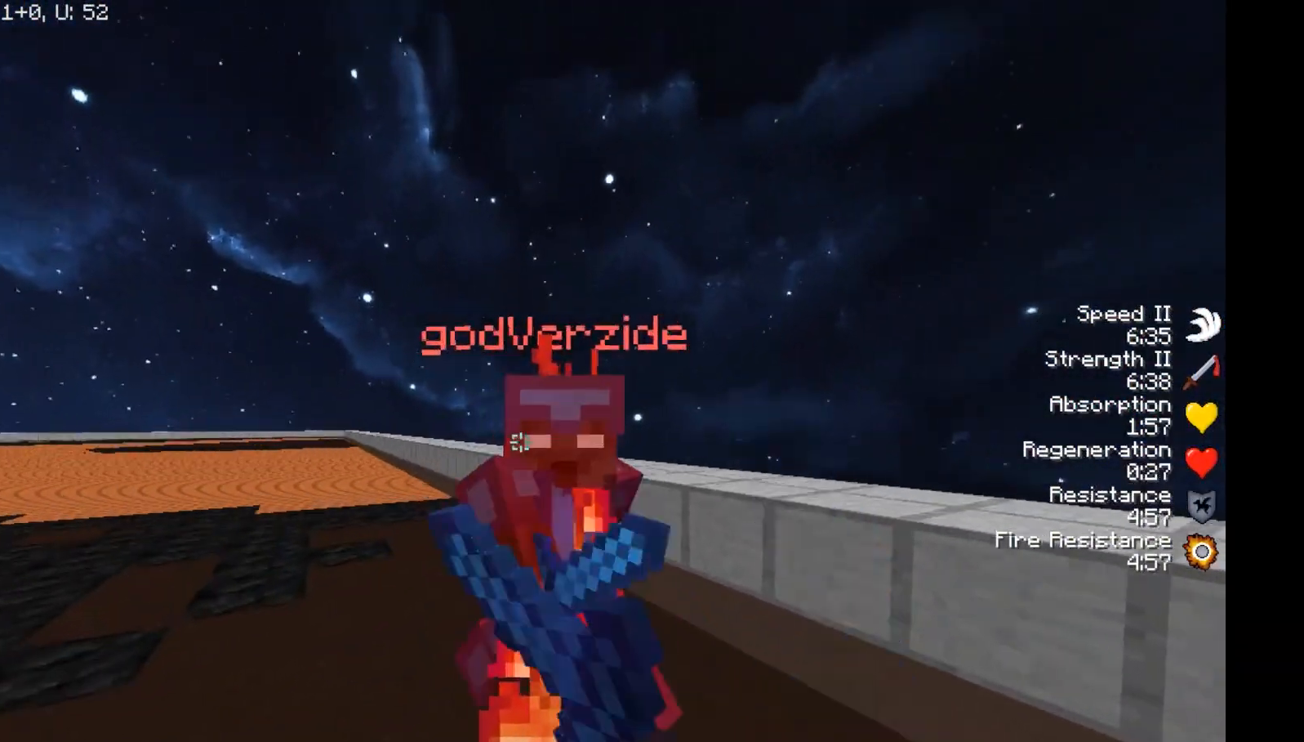
{"keys": ["w"], "mouse": [], "events": [[83, "mouse_left", "down"], [133, "mouse_left", "up"], [200, "mouse_left", "down"], [250, "mouse_left", "up"], [283, "mouse_left", "down"], [283, "mouse_right", "down"], [317, "mouse_left", "up"], [433, "mouse_right", "up"]]}
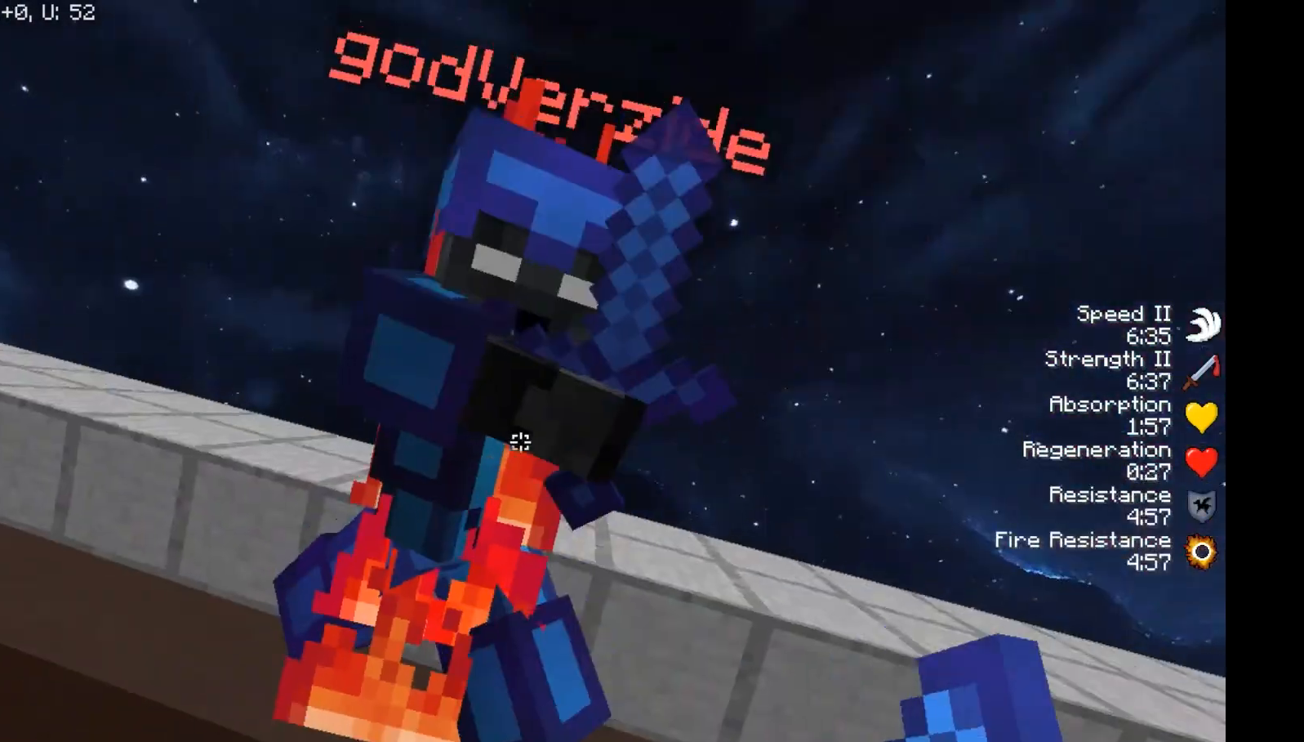
{"keys": ["w"], "mouse": ["left"], "events": [[17, "mouse_left", "down"], [317, "mouse_left", "up"], [367, "mouse_left", "down"], [433, "mouse_left", "up"], [483, "mouse_left", "down"]]}
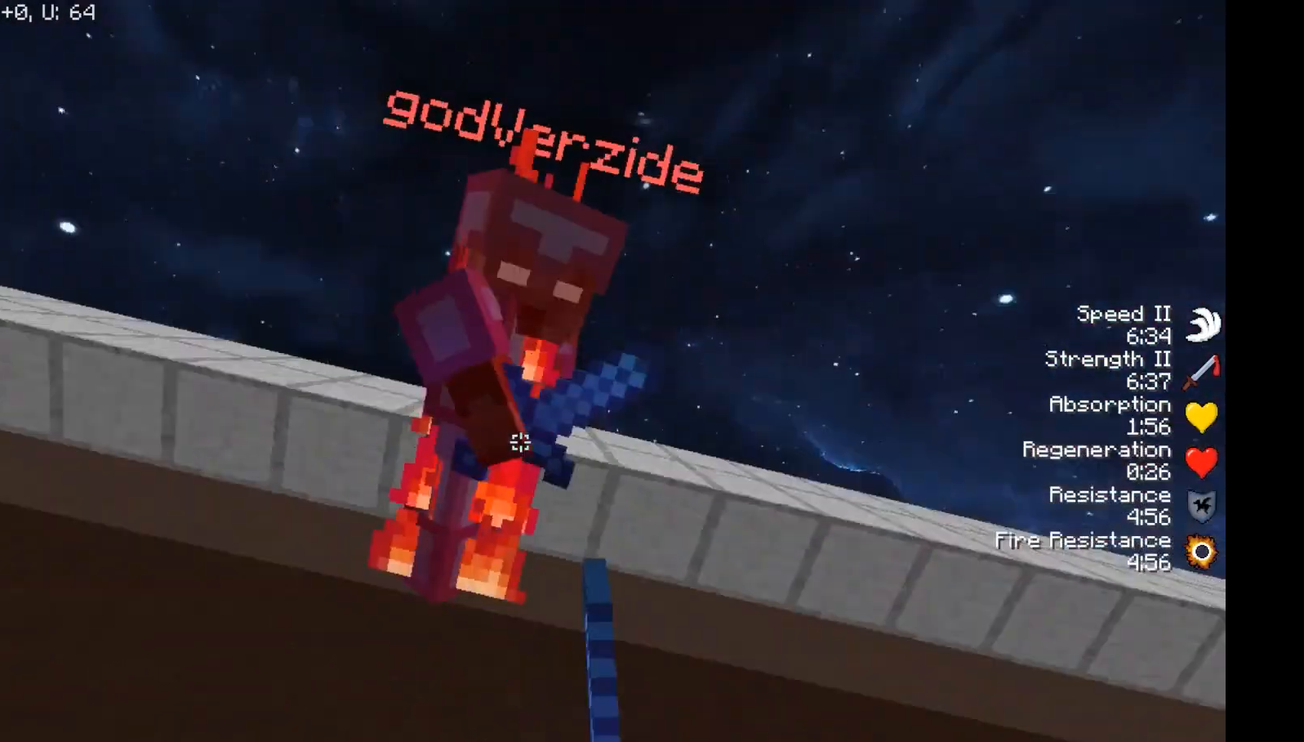
{"keys": ["w"], "mouse": ["left"], "events": [[33, "mouse_left", "up"], [83, "mouse_left", "down"], [200, "mouse_left", "up"], [233, "mouse_left", "down"], [300, "mouse_left", "up"], [333, "mouse_left", "down"], [383, "mouse_left", "up"], [433, "mouse_left", "down"]]}
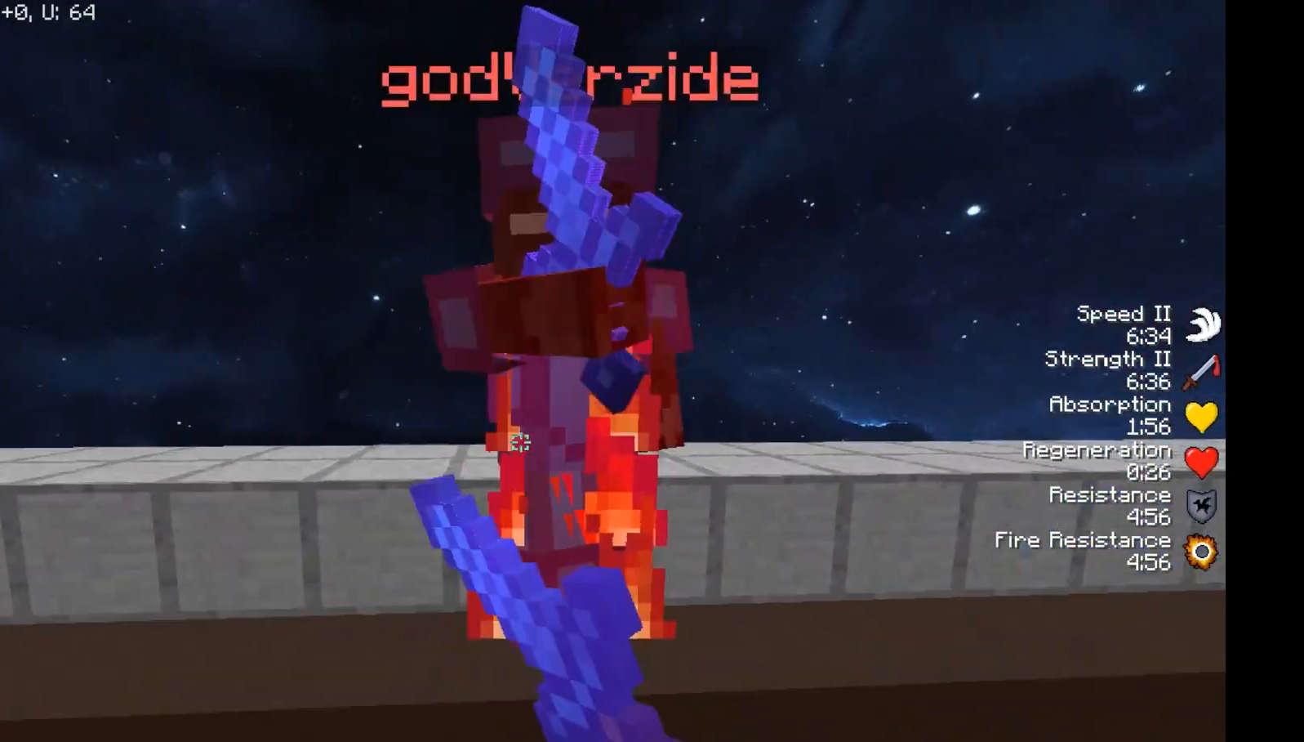
{"keys": ["w"], "mouse": ["left"], "events": [[83, "mouse_left", "up"], [133, "mouse_left", "down"], [233, "mouse_left", "up"], [267, "mouse_left", "down"], [317, "mouse_left", "up"], [383, "mouse_left", "down"]]}
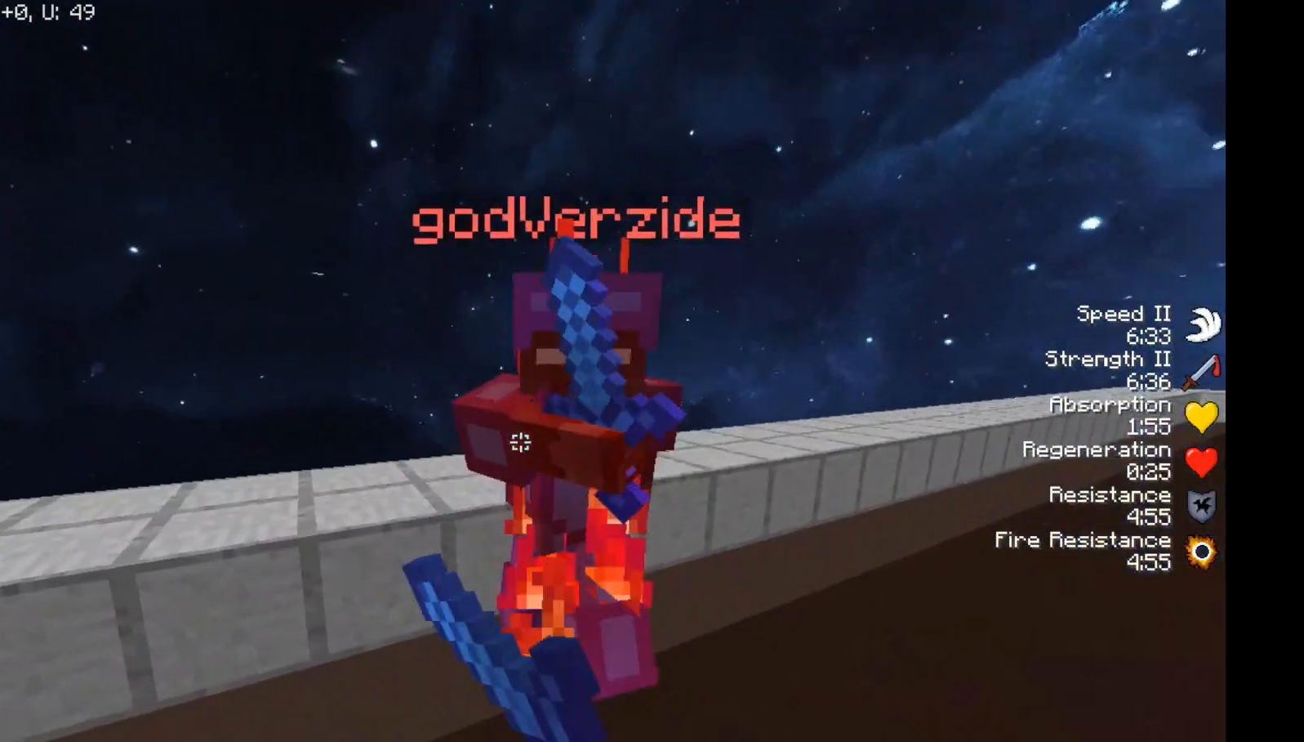
{"keys": ["w"], "mouse": ["left"], "events": [[33, "mouse_left", "up"], [117, "mouse_left", "down"], [183, "mouse_left", "up"], [233, "mouse_left", "down"], [300, "mouse_left", "up"], [317, "mouse_left", "down"], [383, "mouse_left", "up"], [483, "mouse_left", "down"]]}
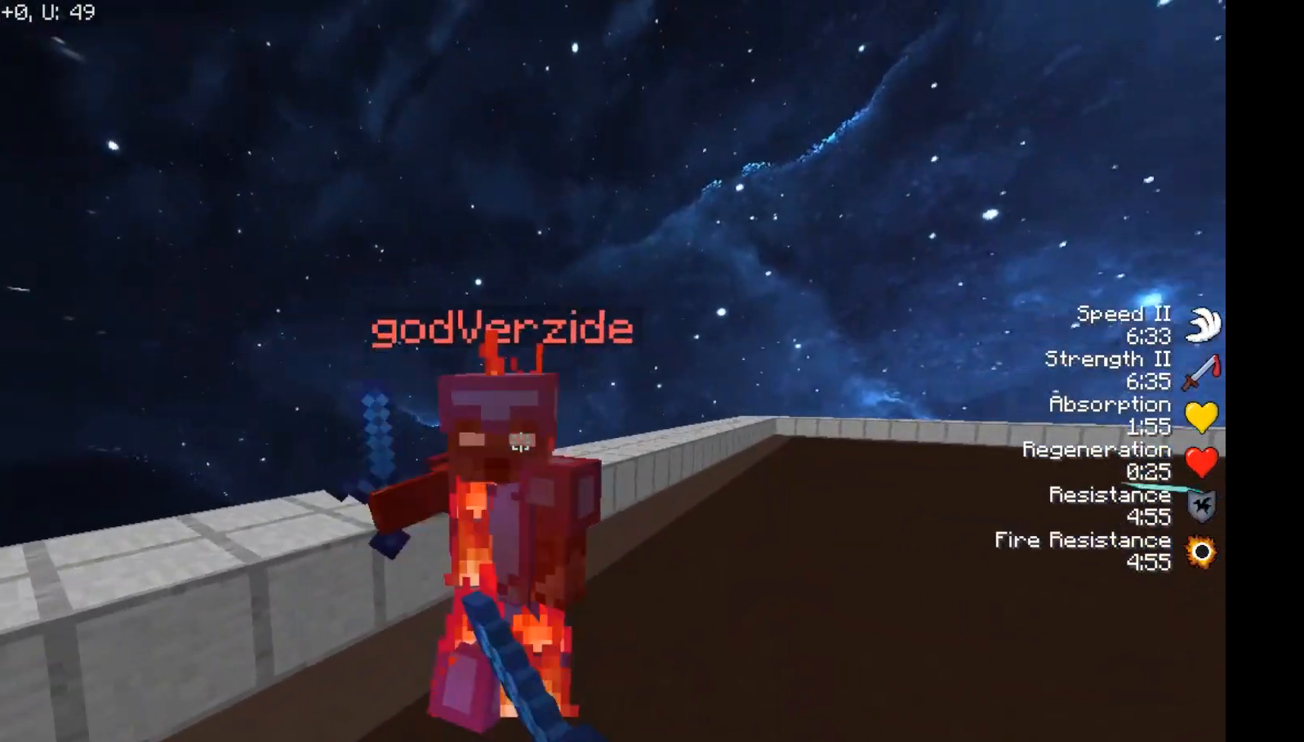
{"keys": ["w"], "mouse": [], "events": [[33, "mouse_left", "up"], [183, "mouse_left", "down"], [217, "mouse_left", "up"], [217, "mouse_right", "down"], [250, "mouse_left", "down"], [317, "mouse_left", "up"], [317, "mouse_right", "up"]]}